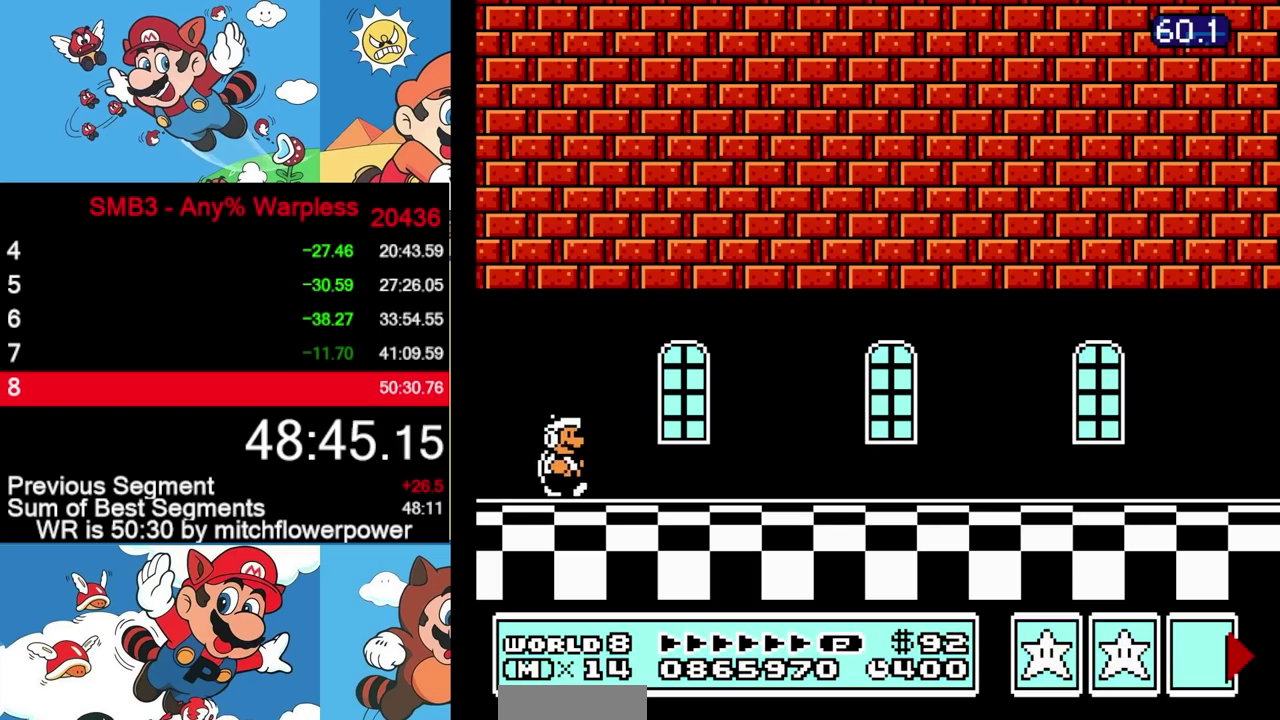
Gameplay with a controller (Nintendo layout); each line is a JSON object with the inputs held at the frame after it. "events" lists button and stick changes between this image and that frame as [ms after this image, input, new state], when the widget could be followed in between. Not read: L2 L3 R3.
{"buttons": ["B", "DPAD_RIGHT"], "events": []}
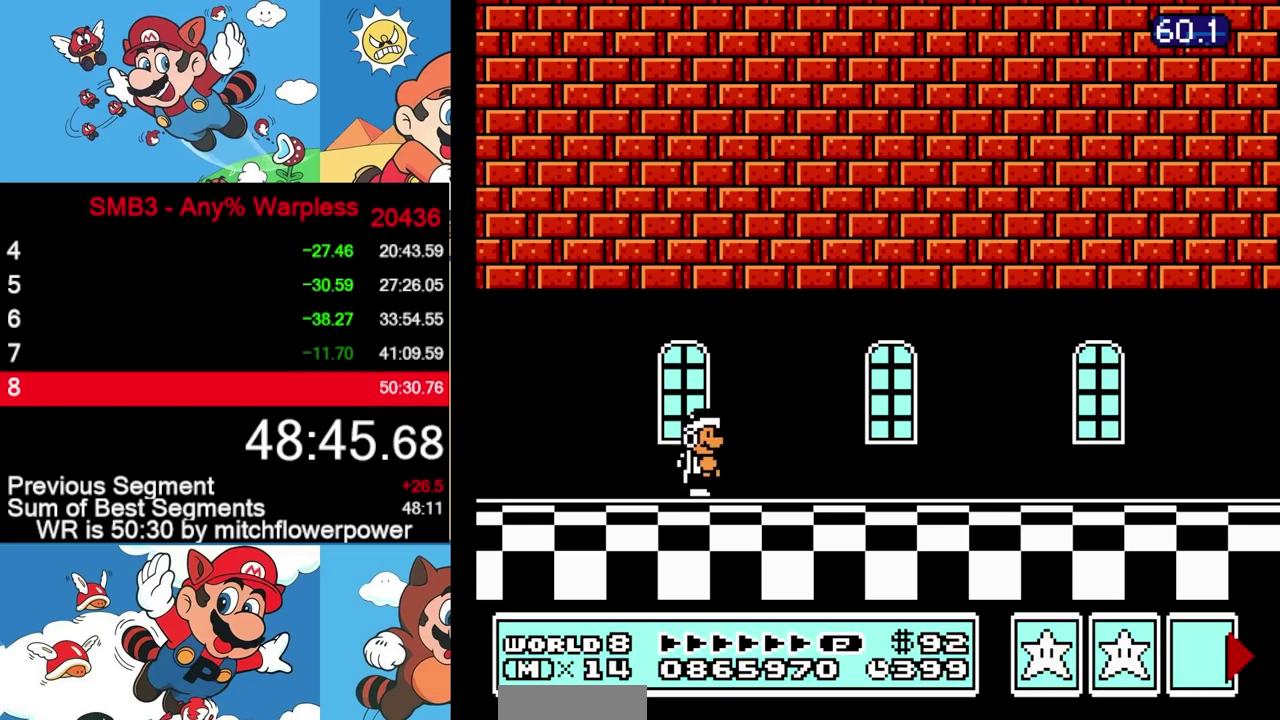
{"buttons": ["B", "DPAD_RIGHT"], "events": []}
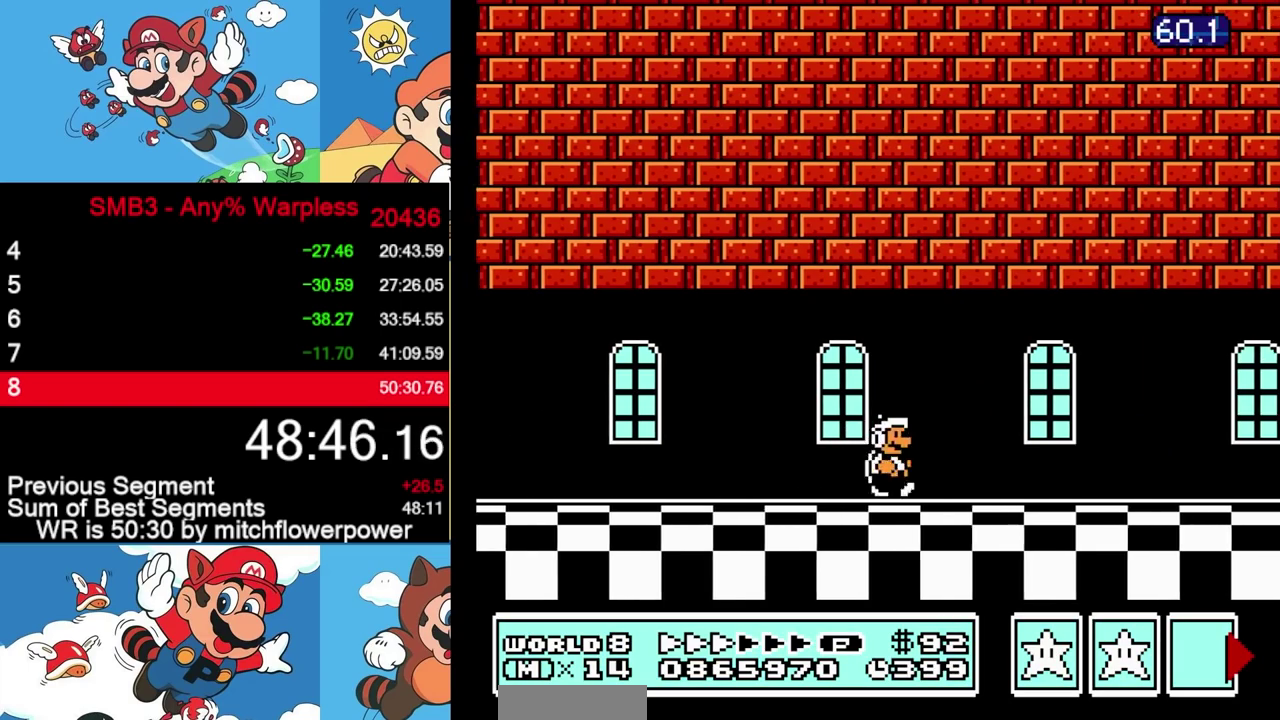
{"buttons": ["B", "DPAD_RIGHT"], "events": []}
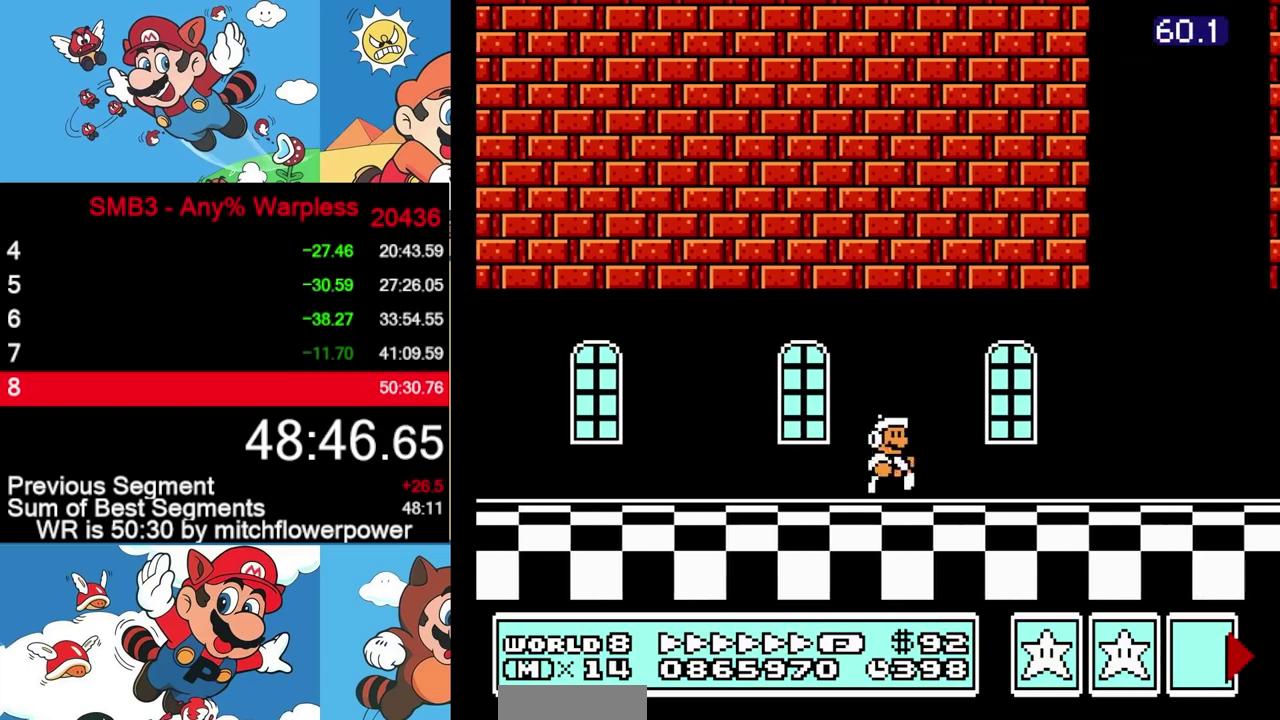
{"buttons": ["A", "B", "DPAD_RIGHT"], "events": [[167, "A", "down"]]}
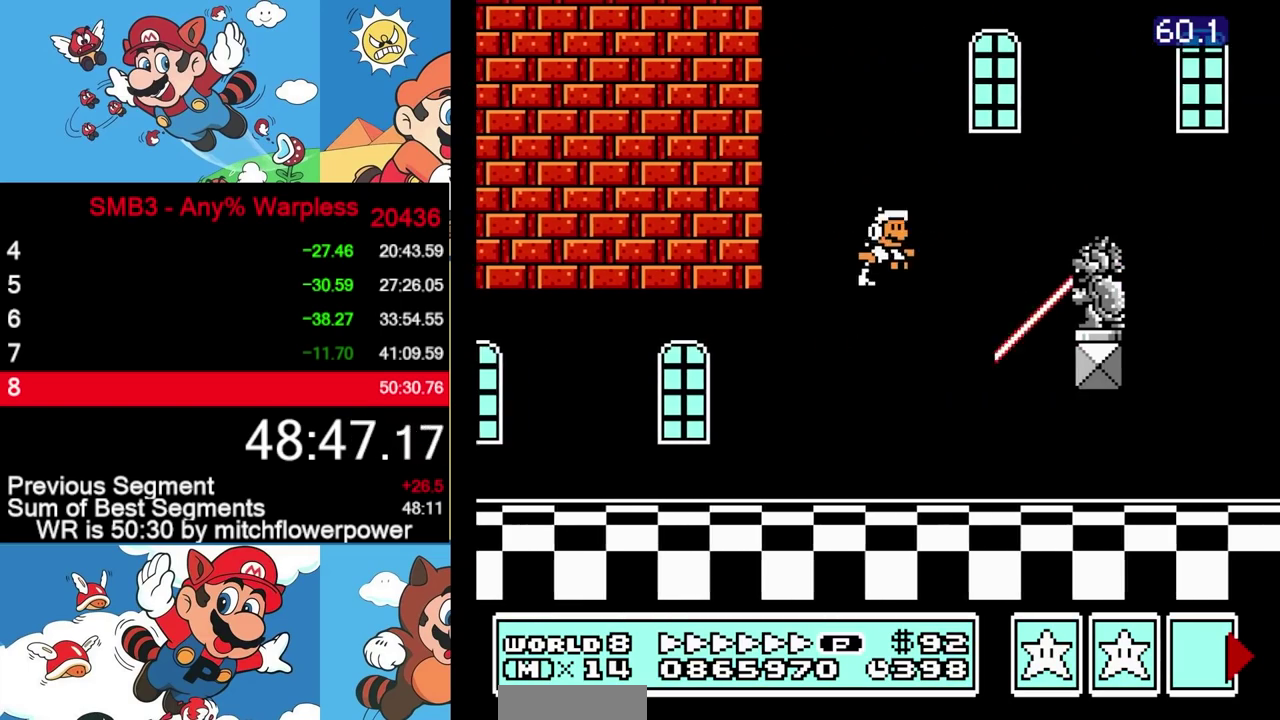
{"buttons": ["B", "DPAD_RIGHT"], "events": [[50, "A", "up"], [333, "A", "down"], [500, "A", "up"]]}
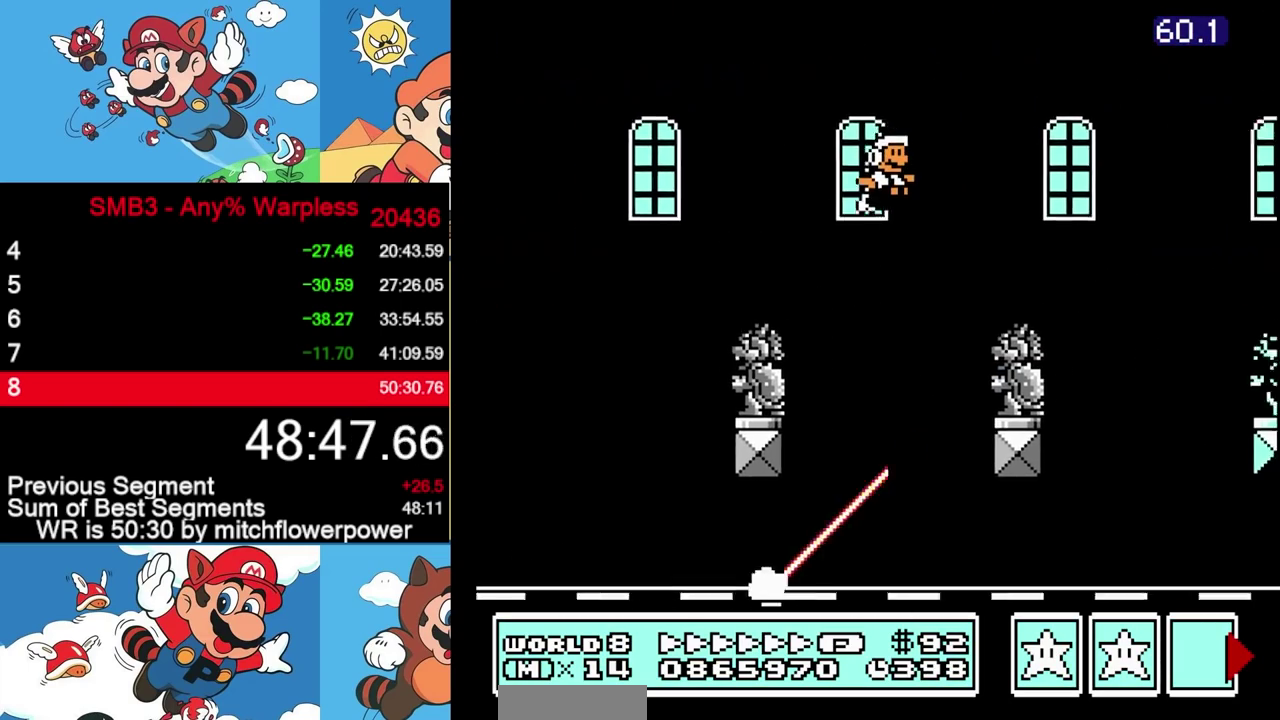
{"buttons": ["B", "DPAD_RIGHT"], "events": []}
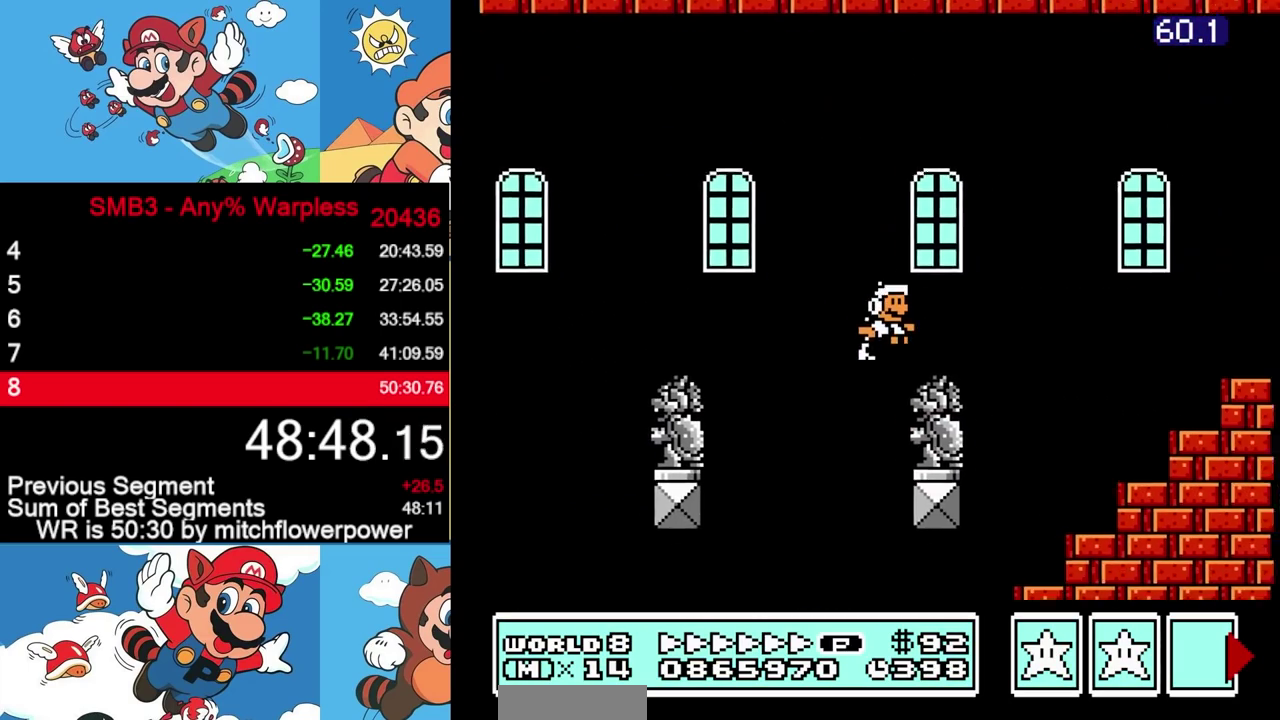
{"buttons": ["B", "DPAD_RIGHT"], "events": [[83, "A", "down"], [417, "A", "up"]]}
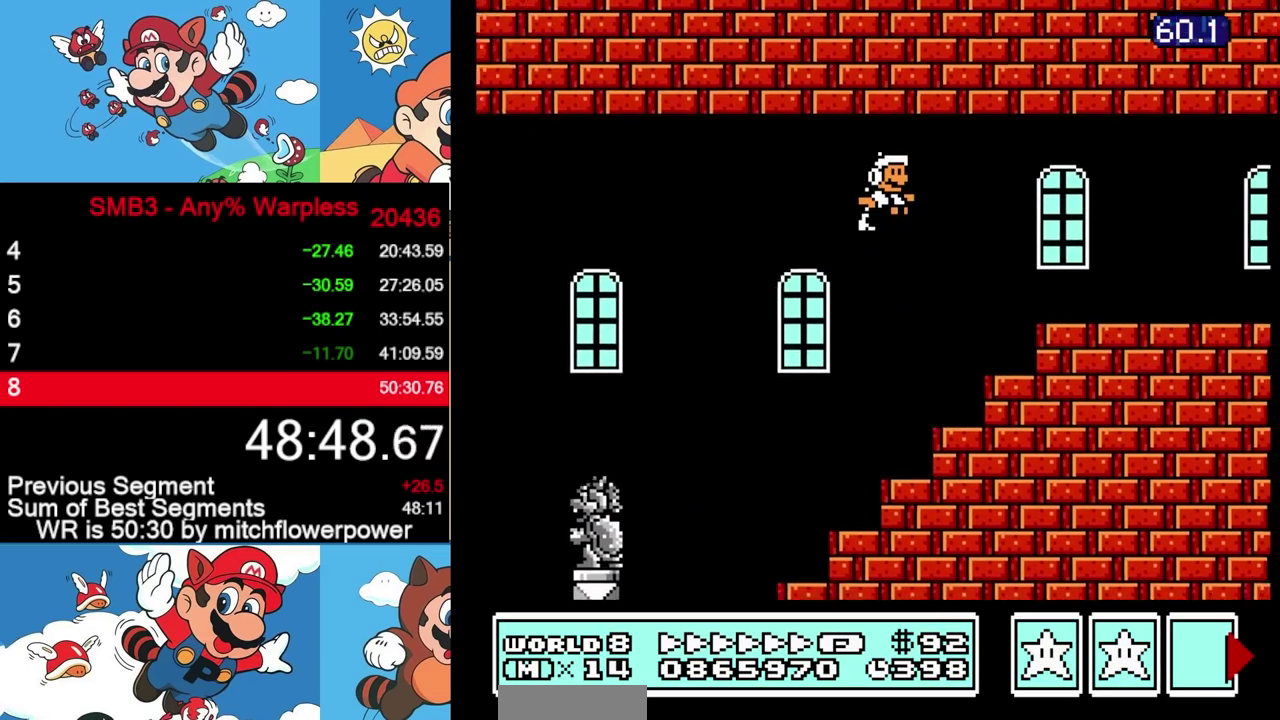
{"buttons": ["B", "DPAD_RIGHT"], "events": []}
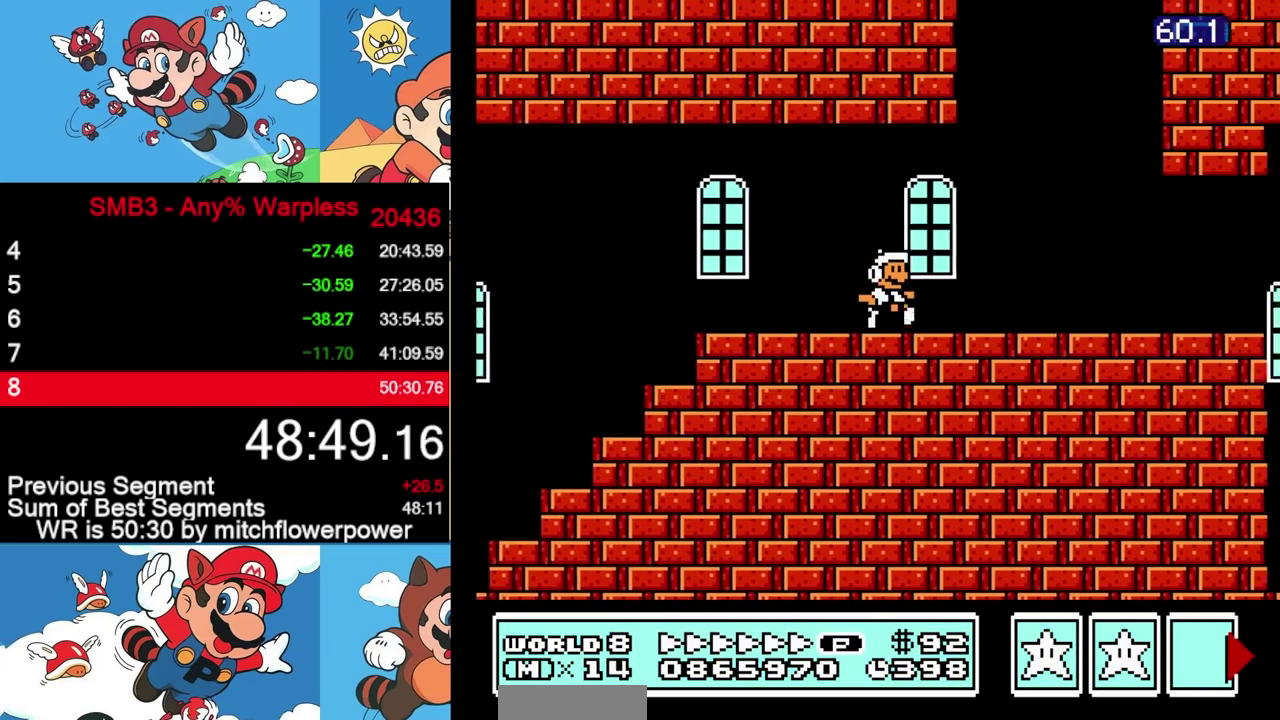
{"buttons": ["A", "B", "DPAD_LEFT"], "events": [[200, "A", "down"], [350, "DPAD_LEFT", "down"], [350, "DPAD_RIGHT", "up"]]}
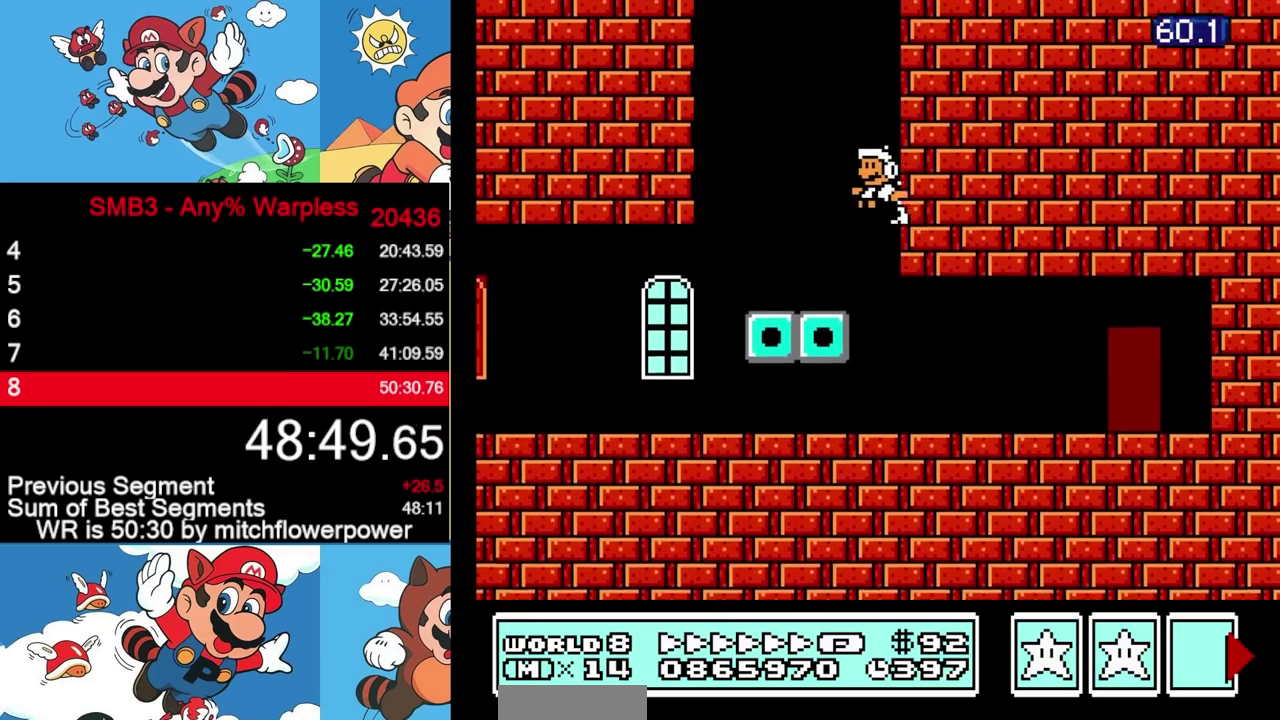
{"buttons": ["A", "B", "DPAD_RIGHT"], "events": [[100, "A", "up"], [400, "DPAD_LEFT", "up"], [417, "A", "down"], [417, "DPAD_RIGHT", "down"]]}
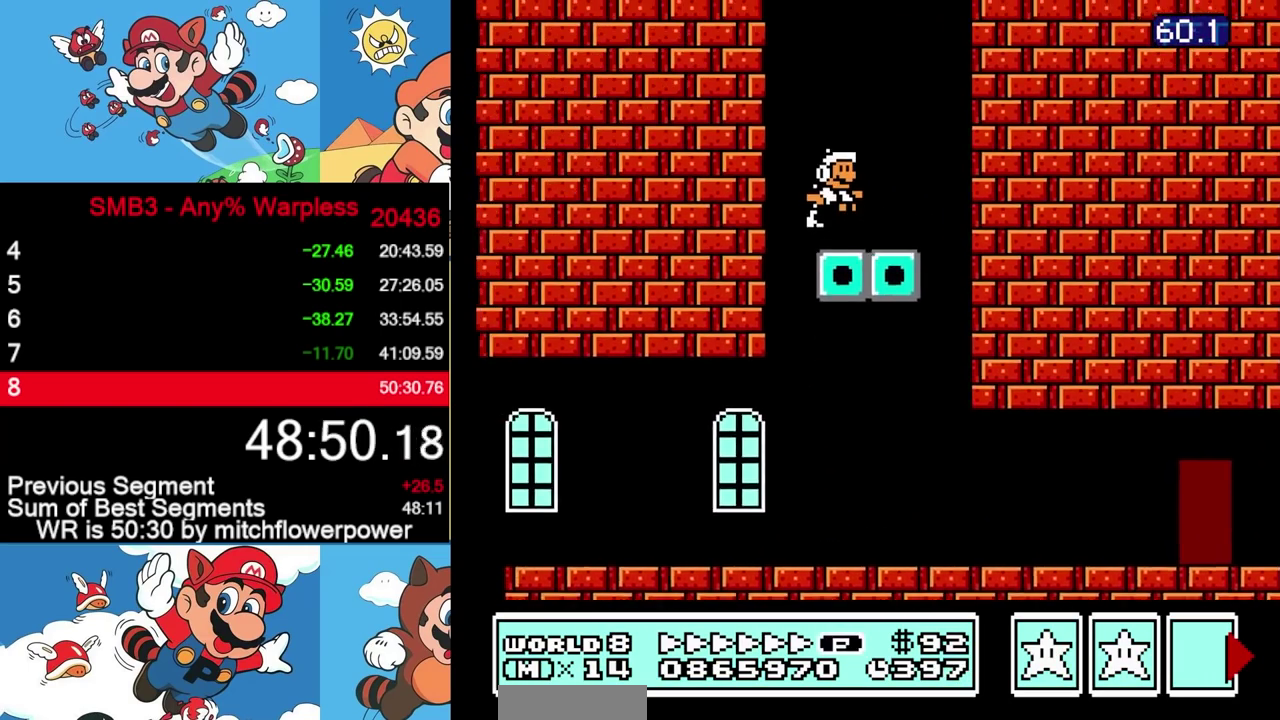
{"buttons": ["B", "DPAD_RIGHT"], "events": [[233, "A", "up"]]}
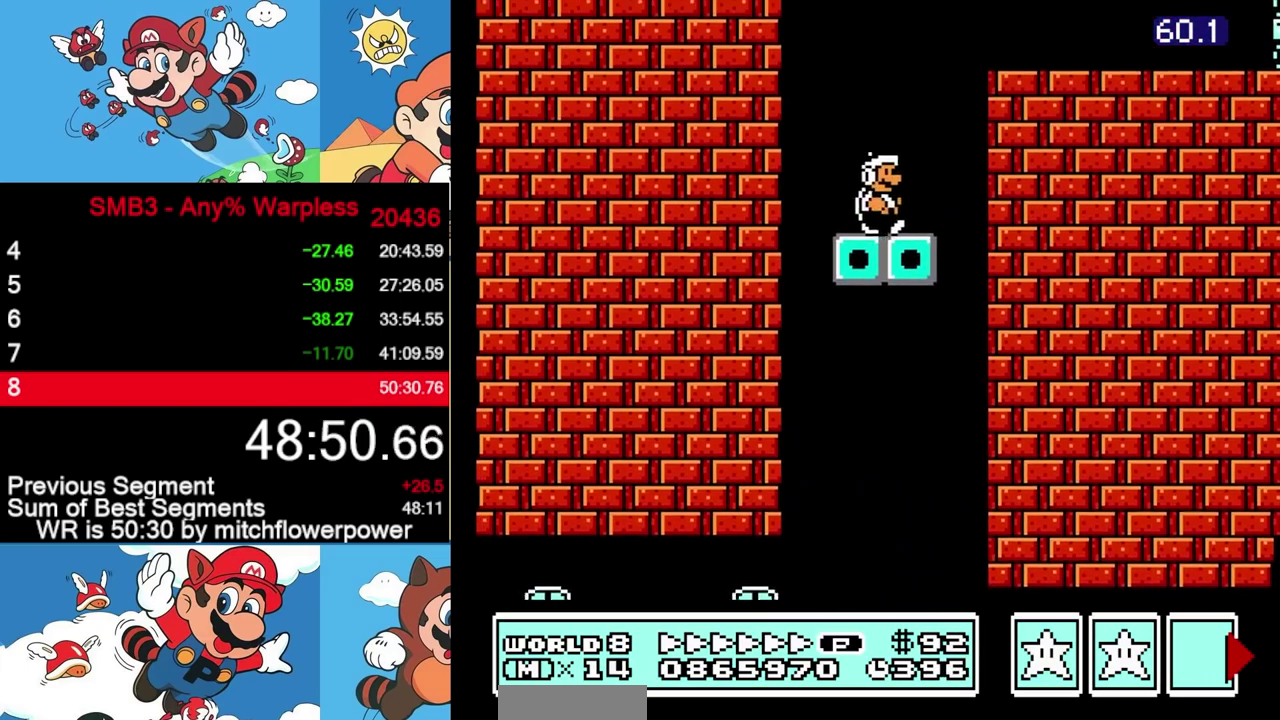
{"buttons": ["B", "DPAD_RIGHT"], "events": [[17, "A", "down"], [33, "DPAD_RIGHT", "up"], [100, "DPAD_RIGHT", "down"], [217, "A", "up"]]}
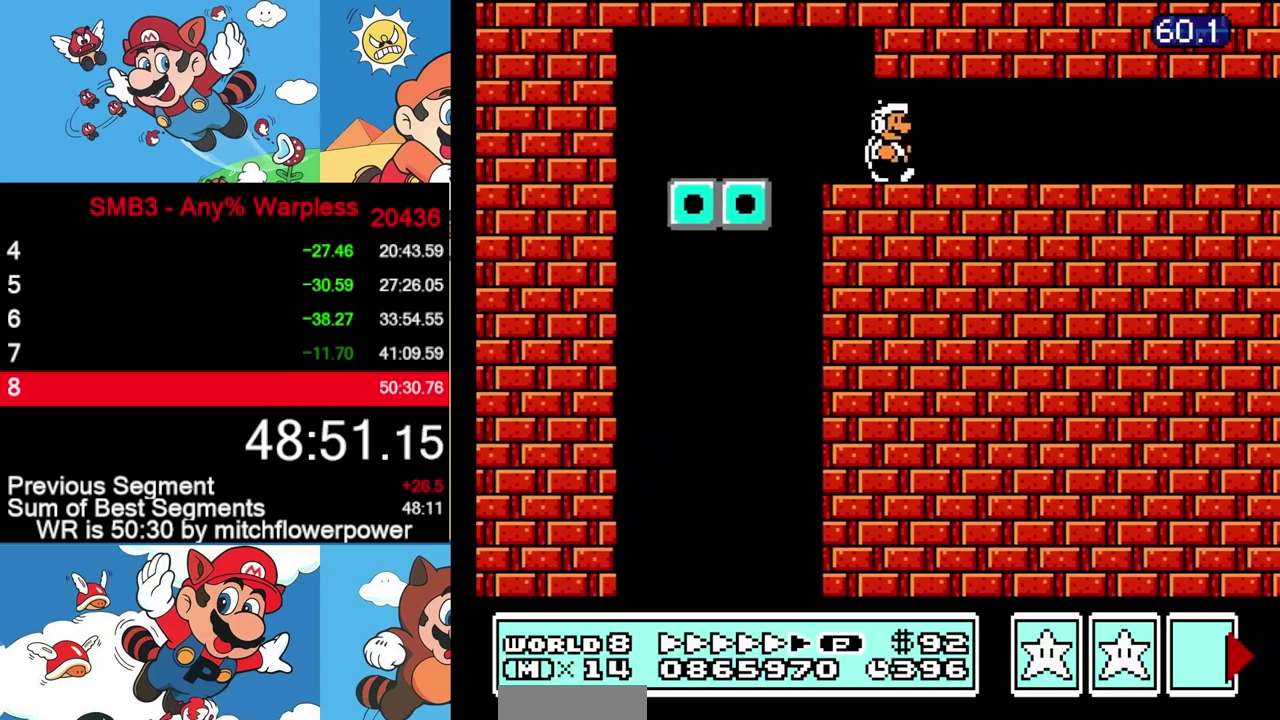
{"buttons": ["B", "DPAD_RIGHT"], "events": []}
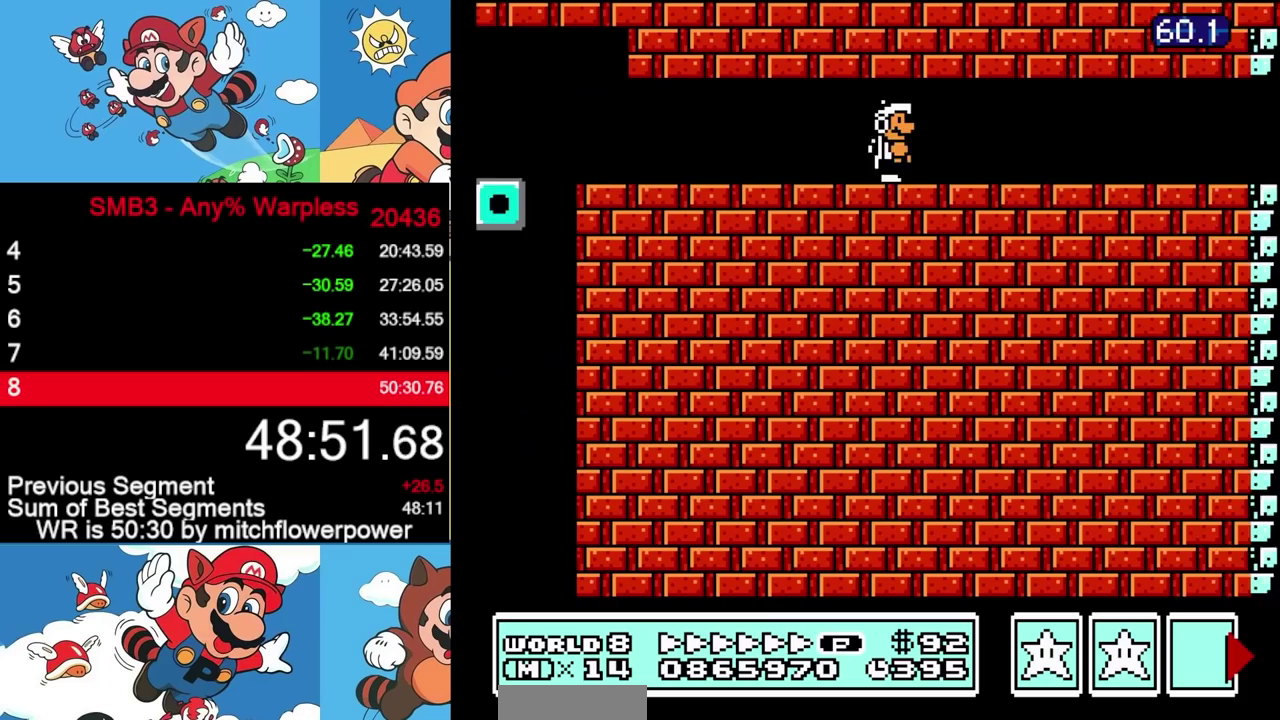
{"buttons": ["B", "DPAD_RIGHT"], "events": []}
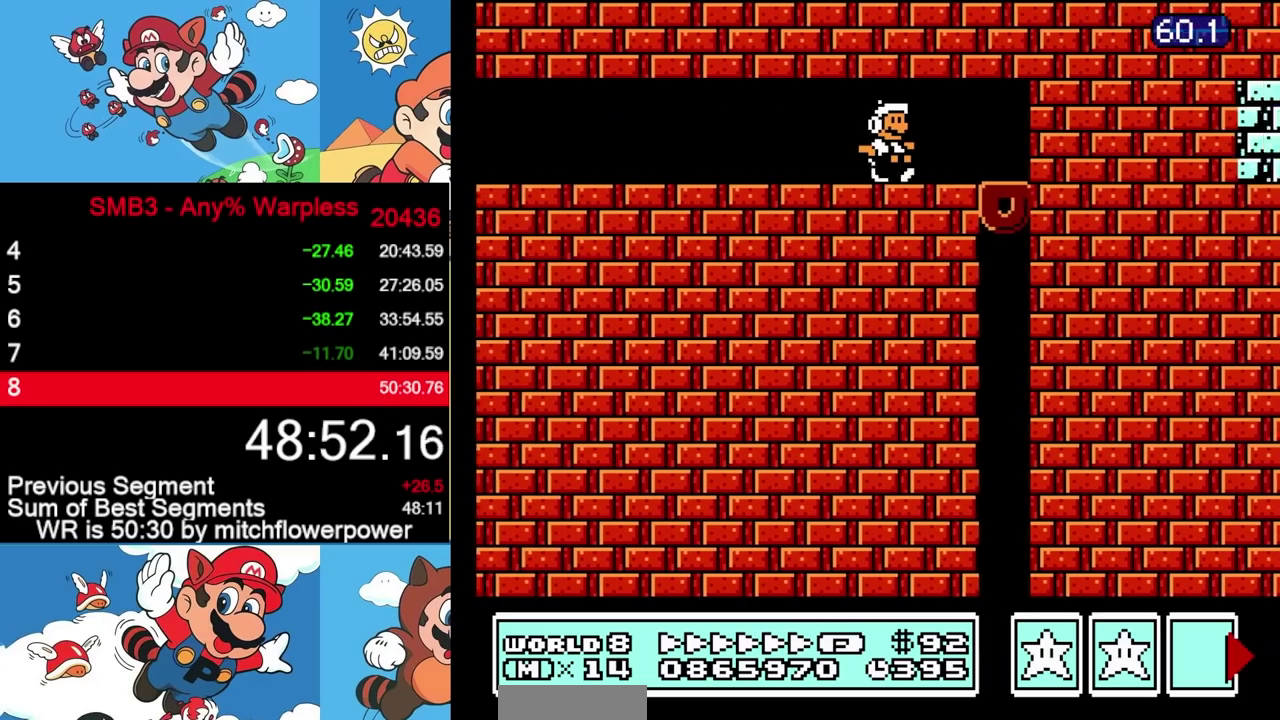
{"buttons": ["B"], "events": [[250, "B", "up"], [267, "DPAD_RIGHT", "up"], [483, "B", "down"]]}
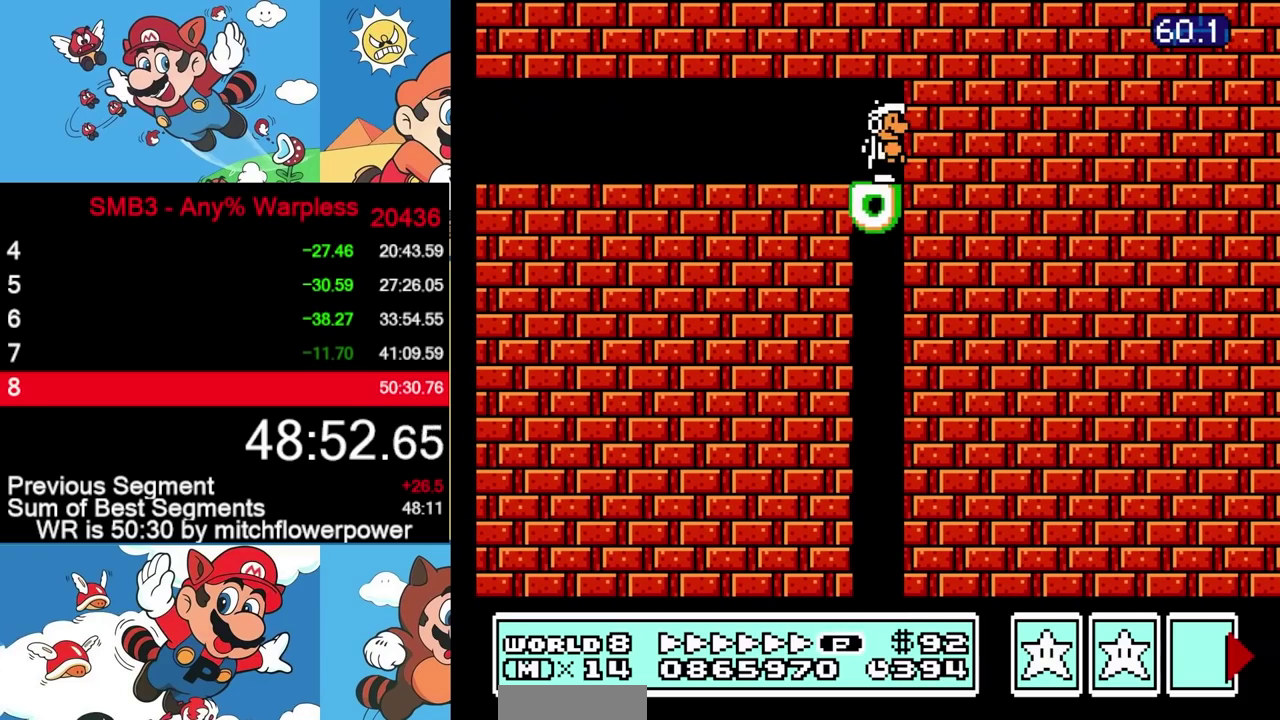
{"buttons": ["B", "DPAD_LEFT"], "events": [[367, "DPAD_LEFT", "down"]]}
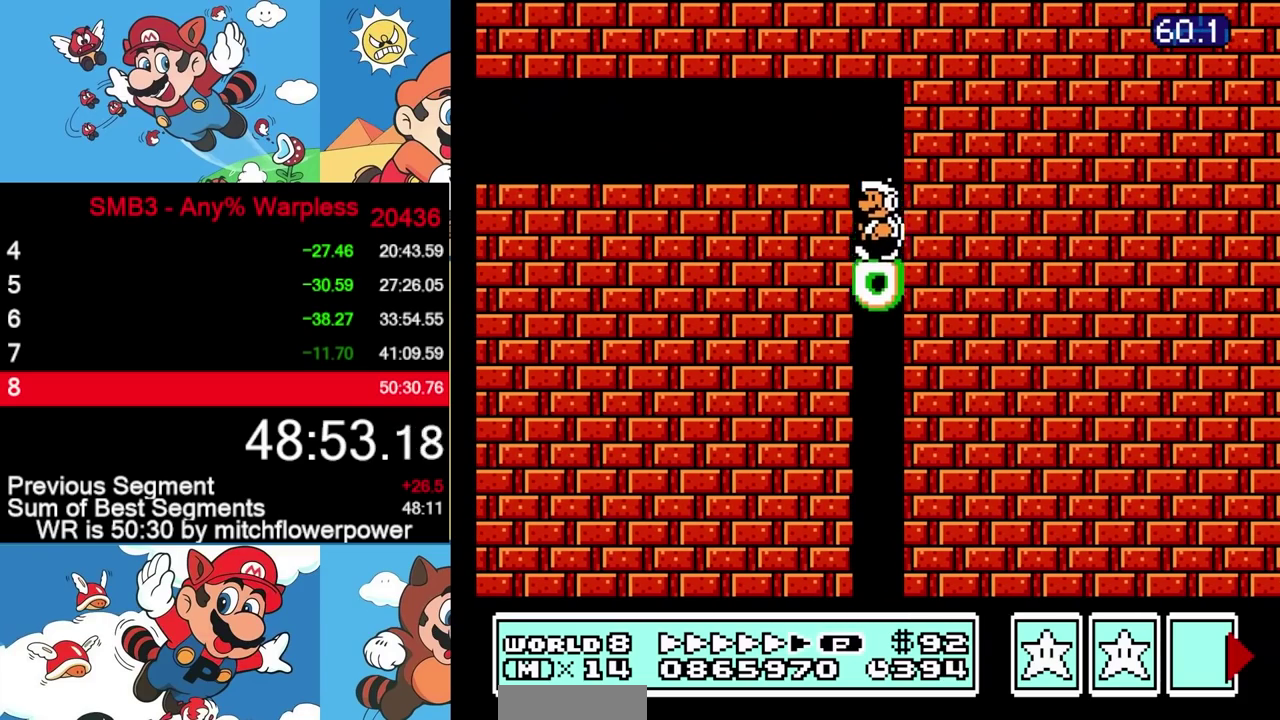
{"buttons": ["B"], "events": [[217, "DPAD_LEFT", "up"]]}
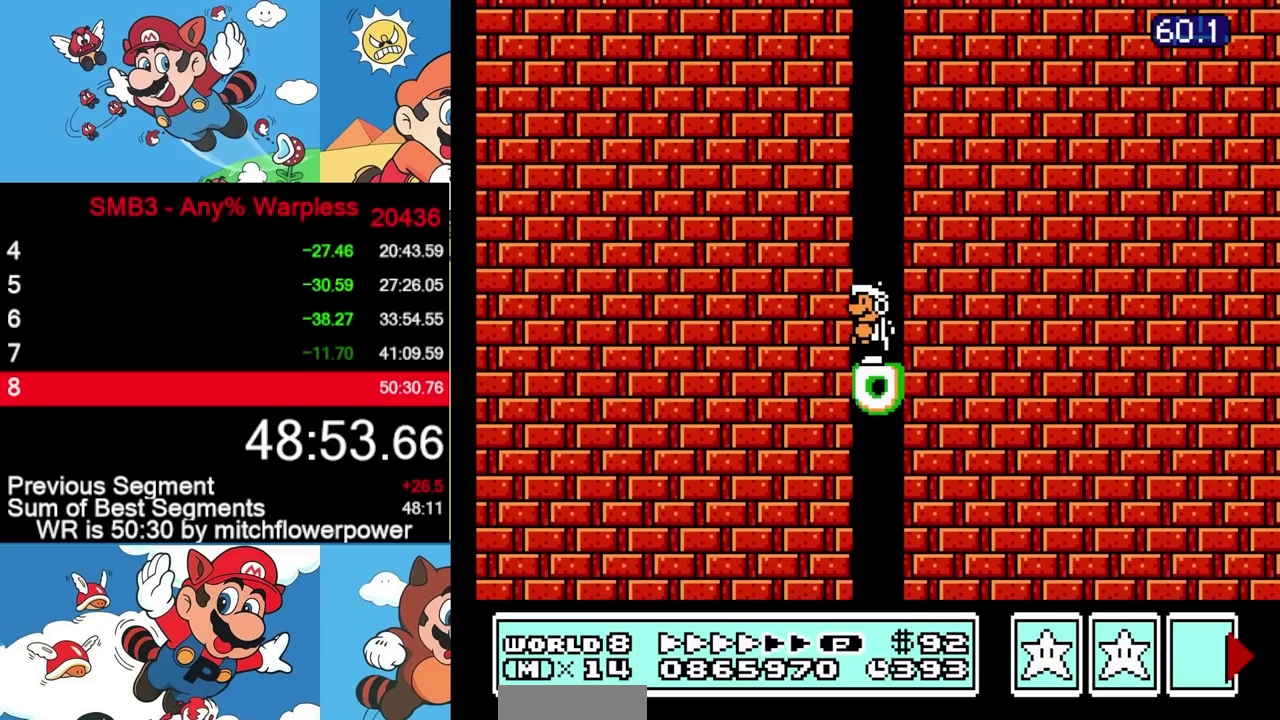
{"buttons": ["B"], "events": []}
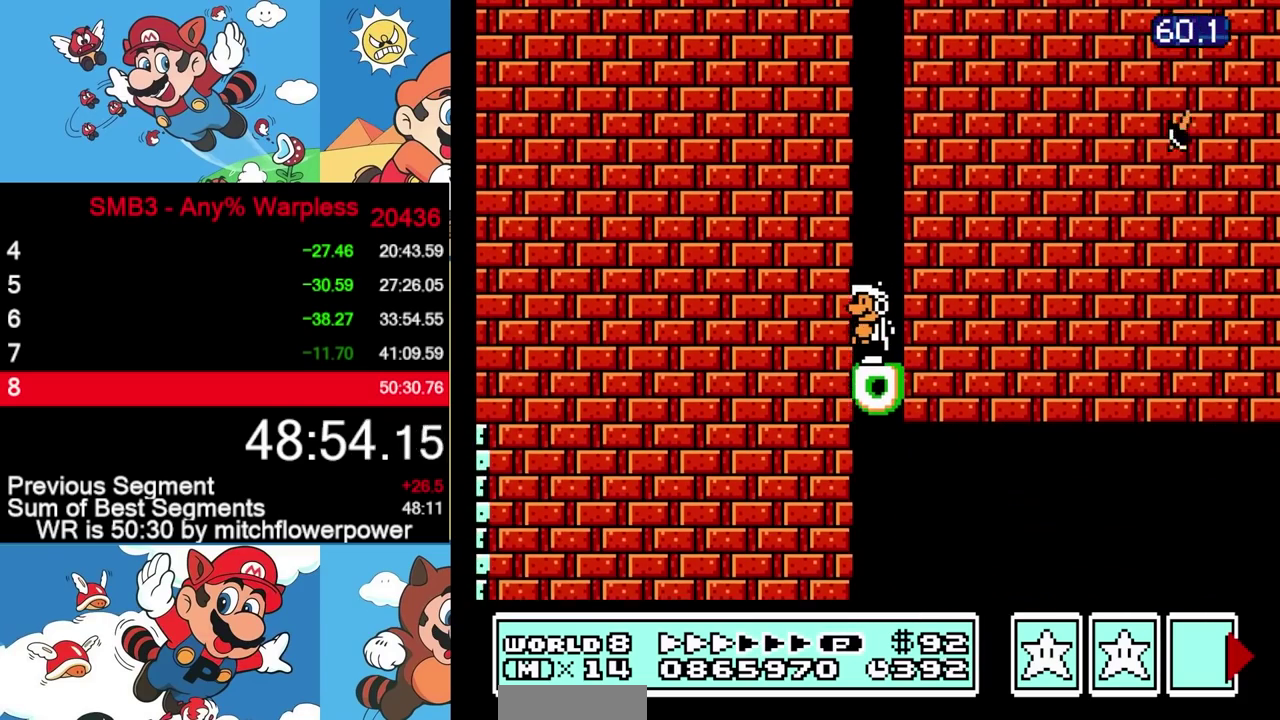
{"buttons": ["B", "DPAD_RIGHT"], "events": [[17, "DPAD_RIGHT", "down"], [233, "A", "down"], [350, "A", "up"]]}
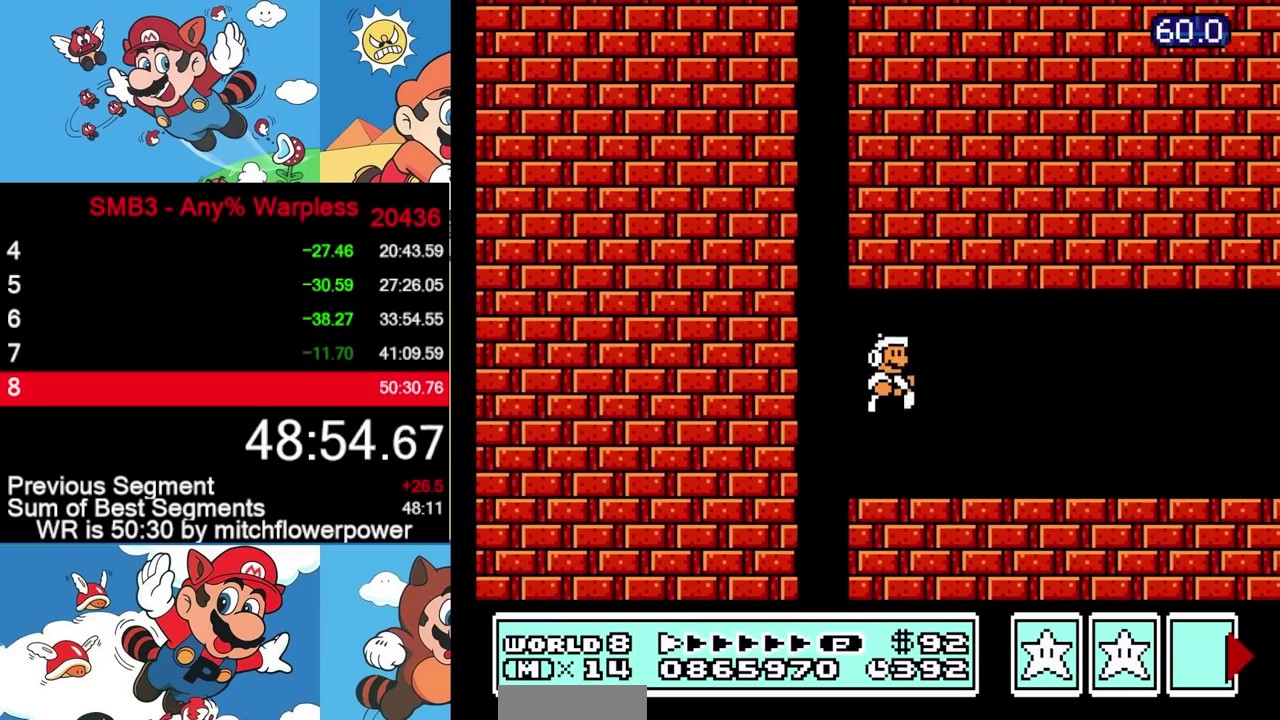
{"buttons": ["B", "DPAD_RIGHT"], "events": []}
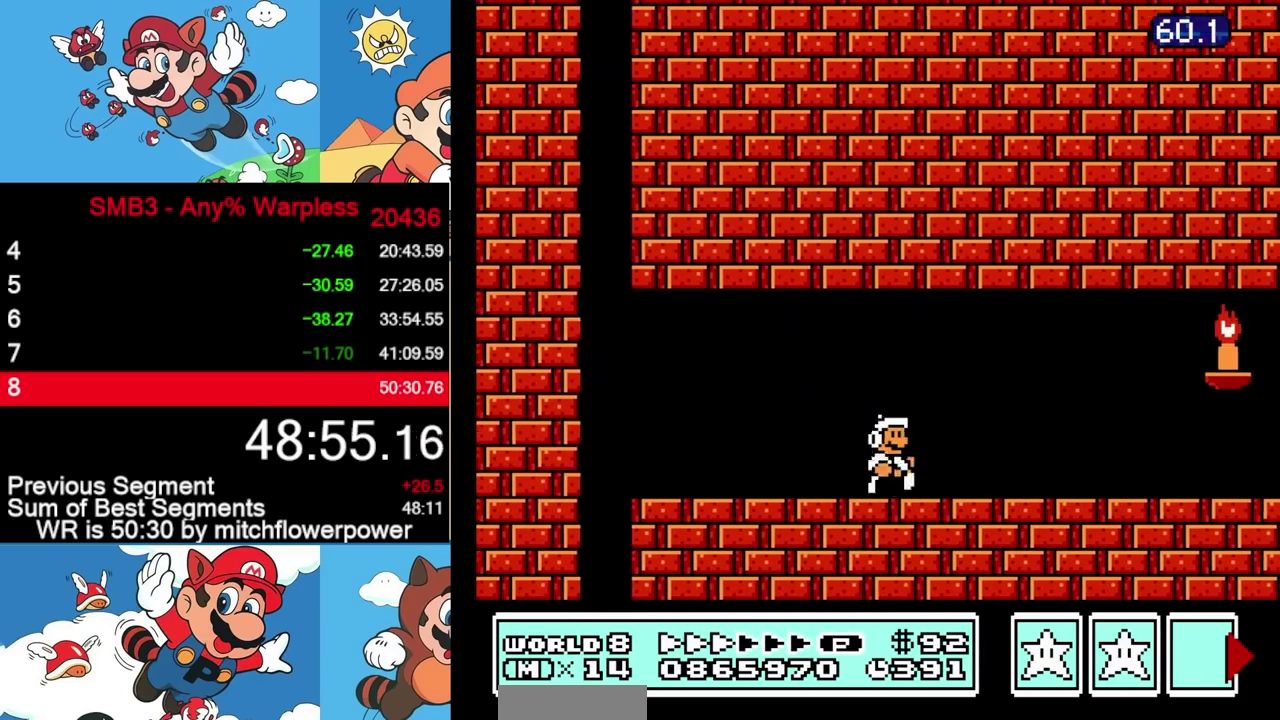
{"buttons": ["B", "DPAD_RIGHT"], "events": []}